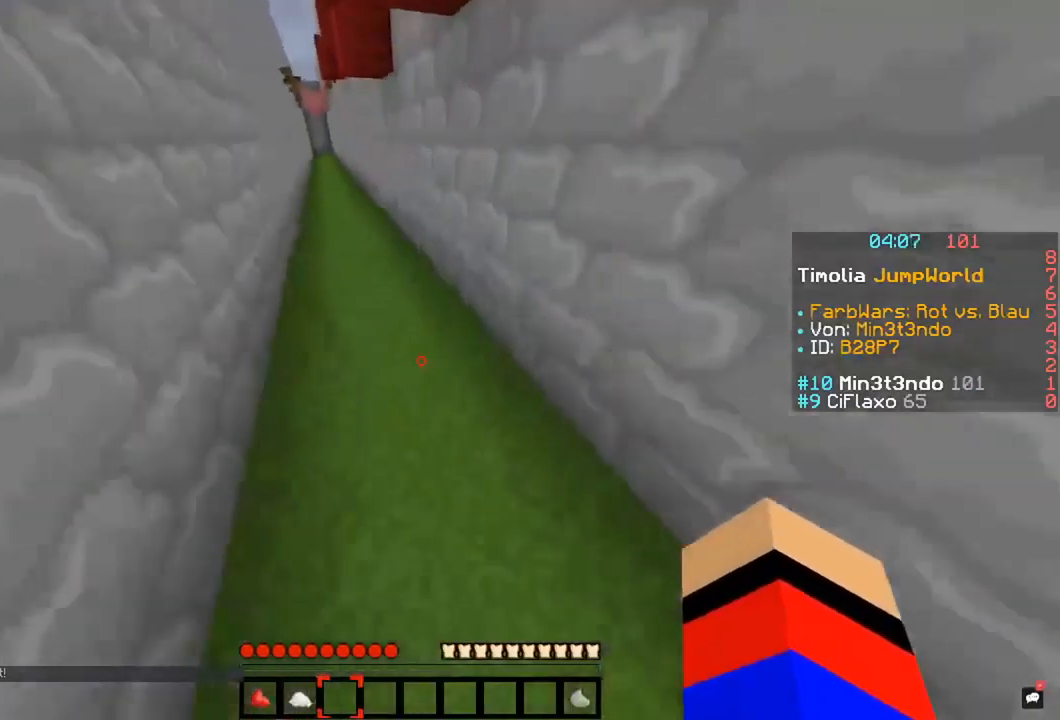
Gameplay with keyboard and mouse; each line is a JSON object with the keys and mouse buttons held at the frame after it. "events" lists presses ("down") and releases ("up") of "a", "d", "s", "space", "w", "mouse_left" and "mouse_right" between this image and that frame as [ms after this image, input, new state], when the widget could be followed in between. "mouse_left", "mouse_right" = the "left", "right" buttons of the "mouse" list. No other keys are recorded. Fast repeated clicks can show as one long hold. Mouse movement is not recorded.
{"keys": ["w"], "mouse": [], "events": [[288, "space", "down"], [473, "space", "up"]]}
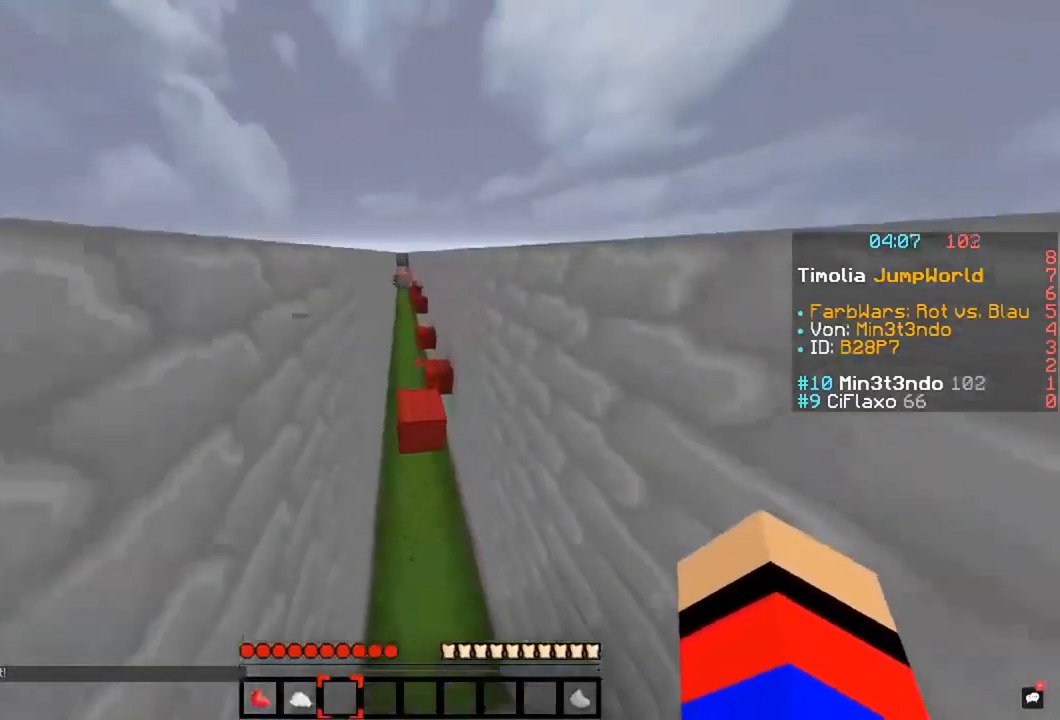
{"keys": [], "mouse": [], "events": [[490, "w", "up"]]}
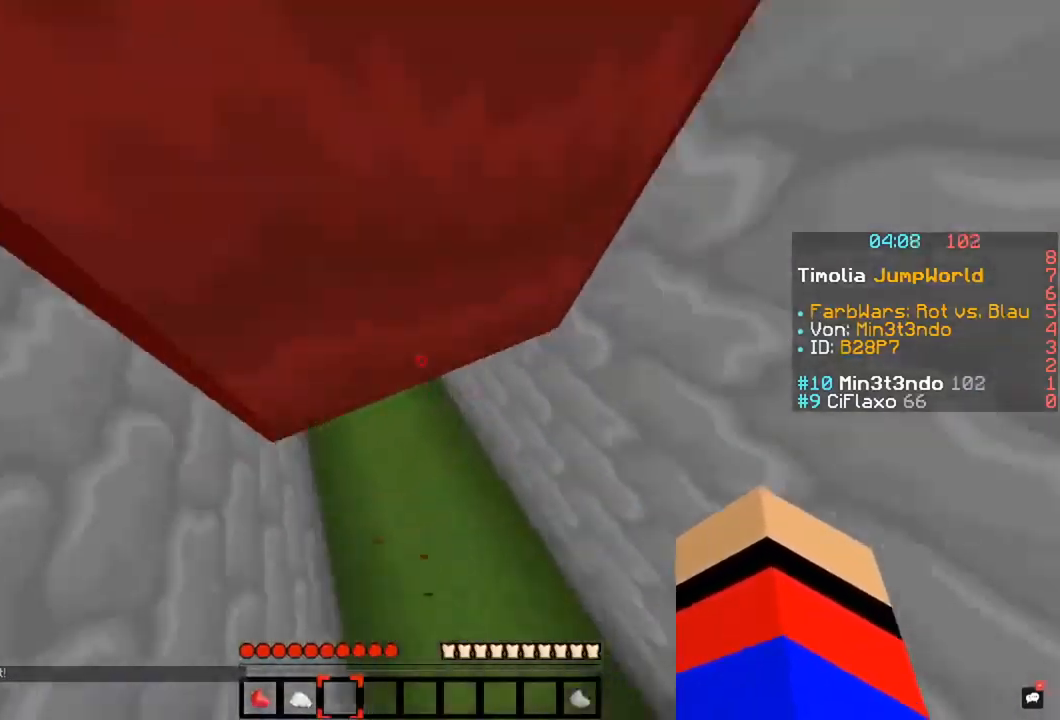
{"keys": ["space", "w"], "mouse": [], "events": [[118, "w", "down"], [473, "space", "down"]]}
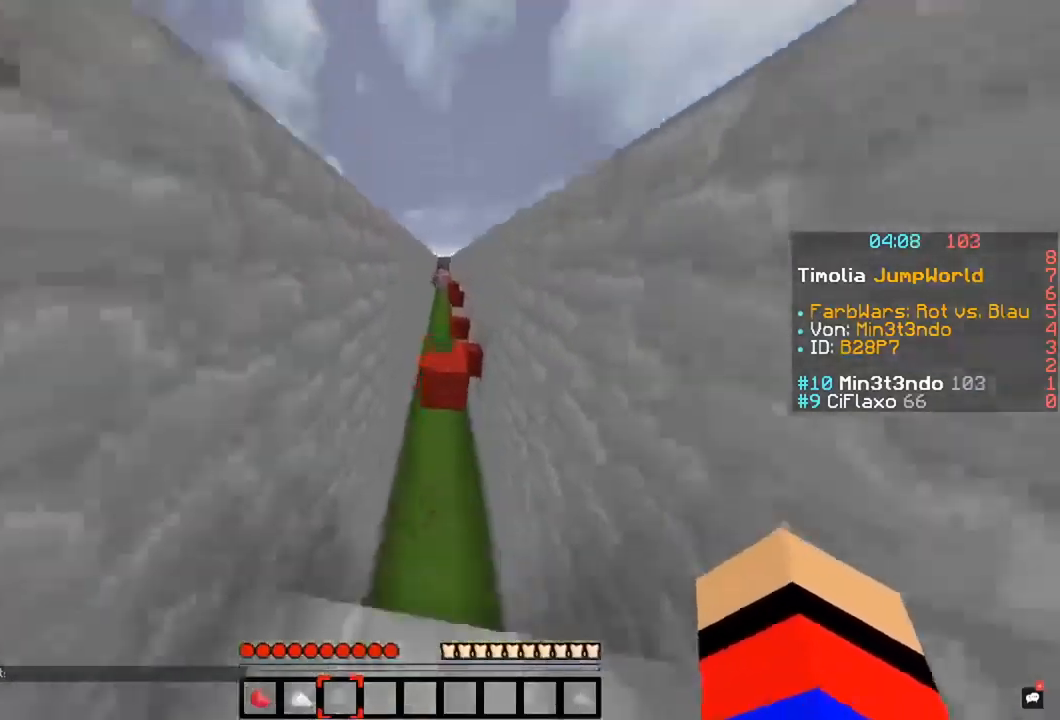
{"keys": ["w"], "mouse": [], "events": [[185, "space", "up"]]}
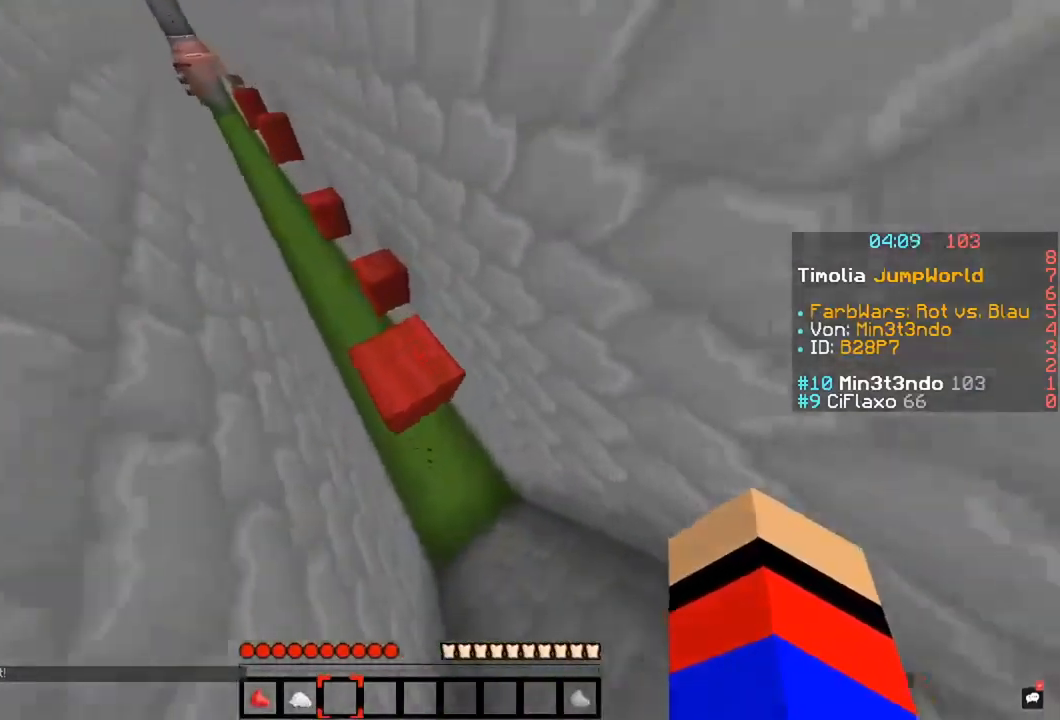
{"keys": ["w"], "mouse": [], "events": [[119, "space", "down"], [406, "space", "up"]]}
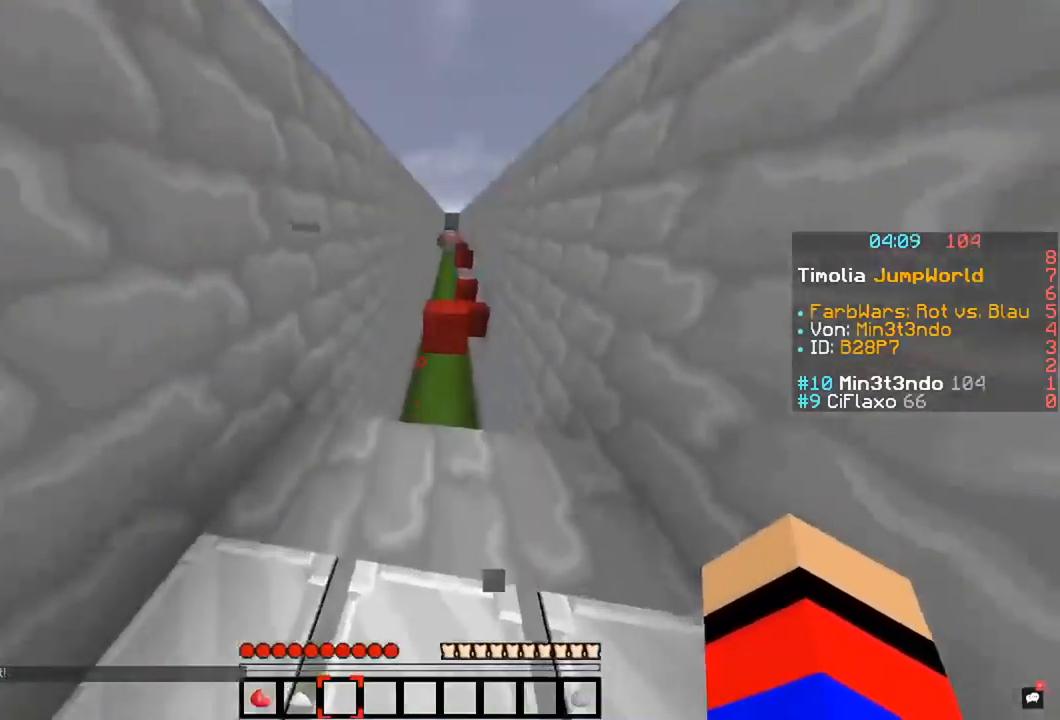
{"keys": ["space", "w"], "mouse": [], "events": [[355, "space", "down"]]}
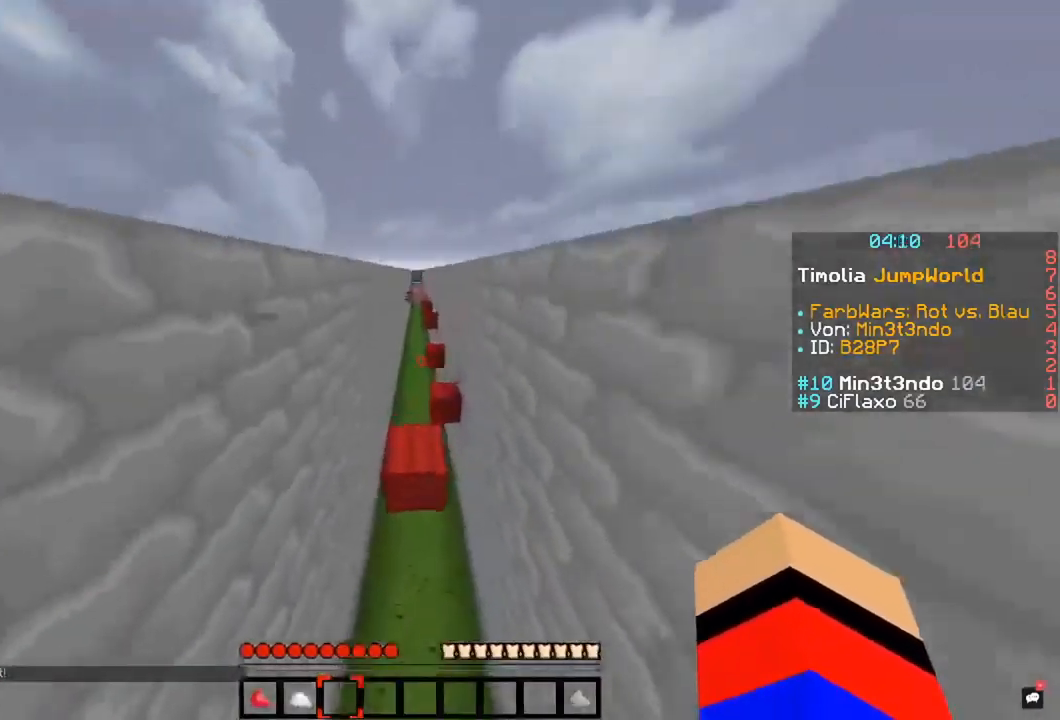
{"keys": ["space", "w"], "mouse": [], "events": [[68, "space", "up"], [338, "space", "down"]]}
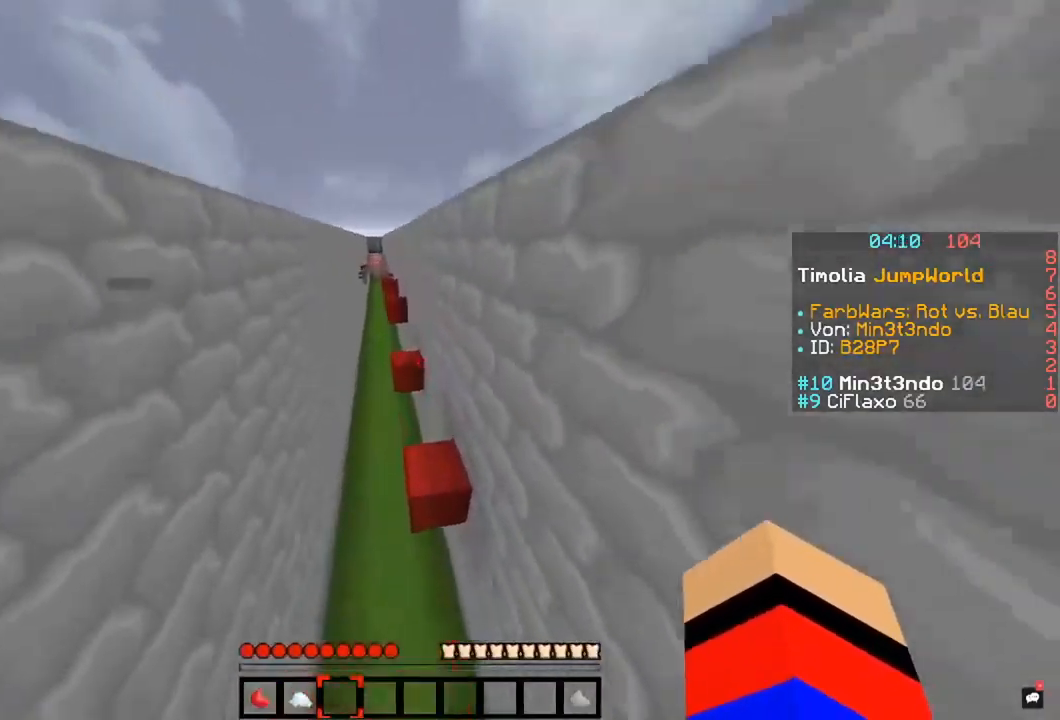
{"keys": ["w"], "mouse": [], "events": [[17, "w", "up"], [84, "space", "up"], [236, "w", "down"]]}
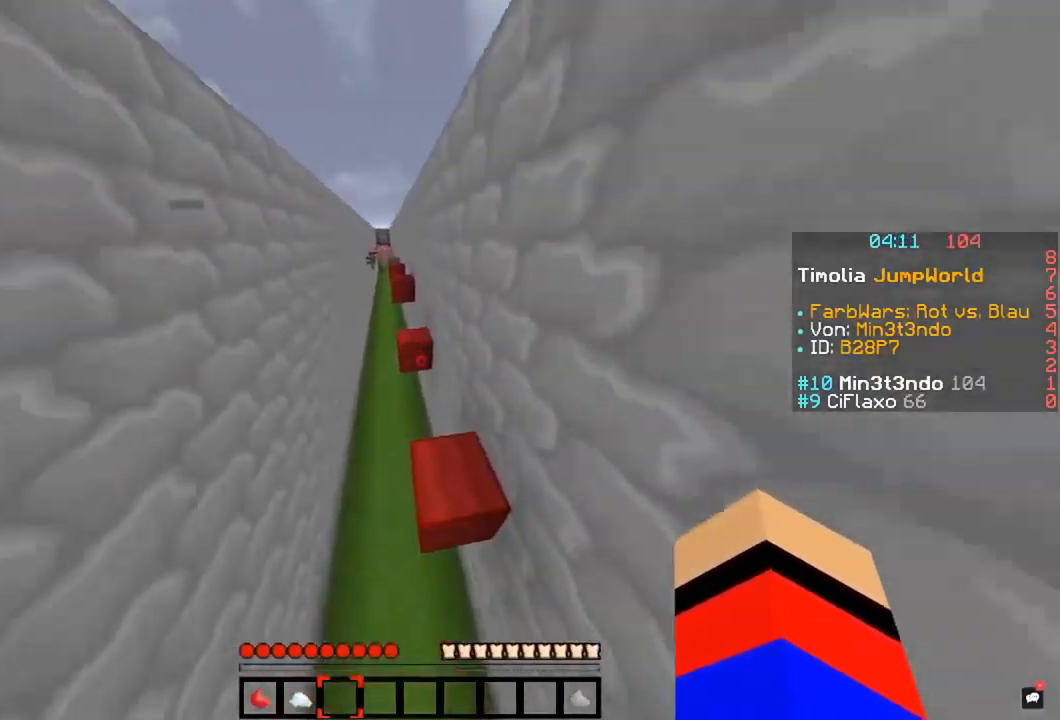
{"keys": ["space", "w"], "mouse": [], "events": [[271, "space", "down"]]}
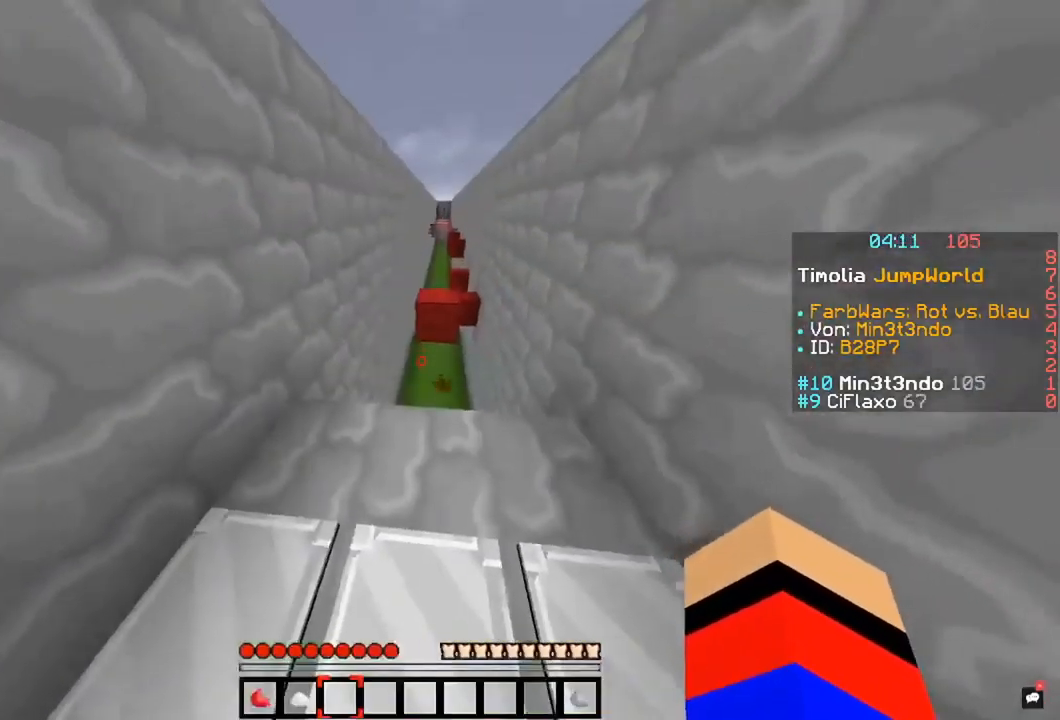
{"keys": ["space", "w"], "mouse": [], "events": [[17, "space", "up"], [338, "space", "down"]]}
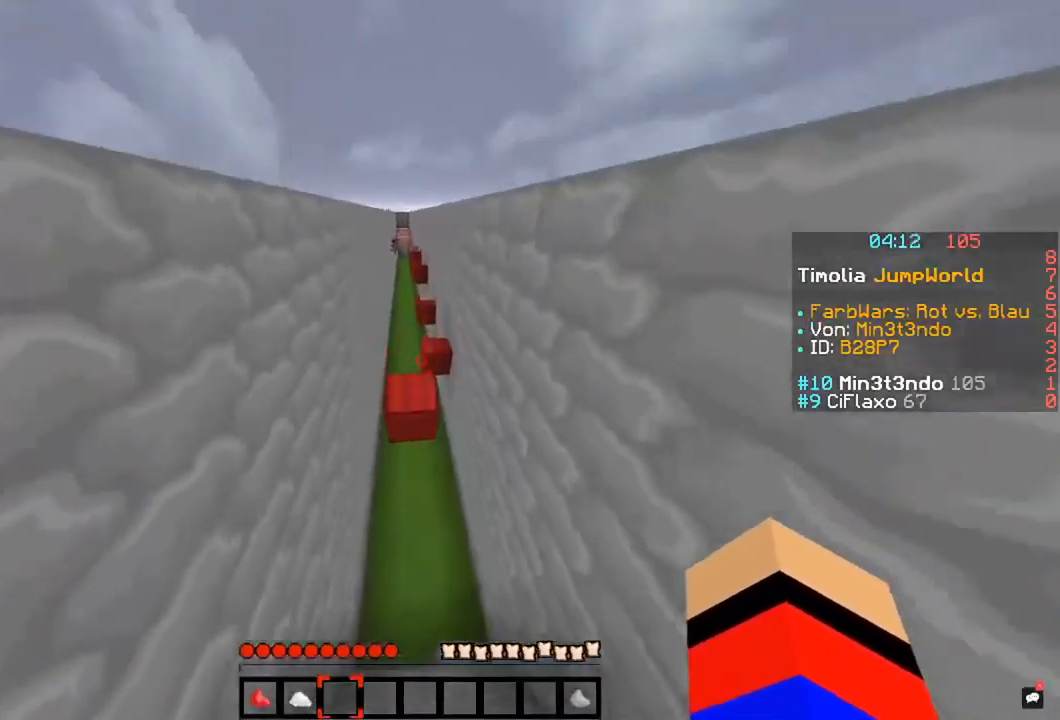
{"keys": ["space", "w"], "mouse": [], "events": [[119, "space", "up"], [439, "space", "down"]]}
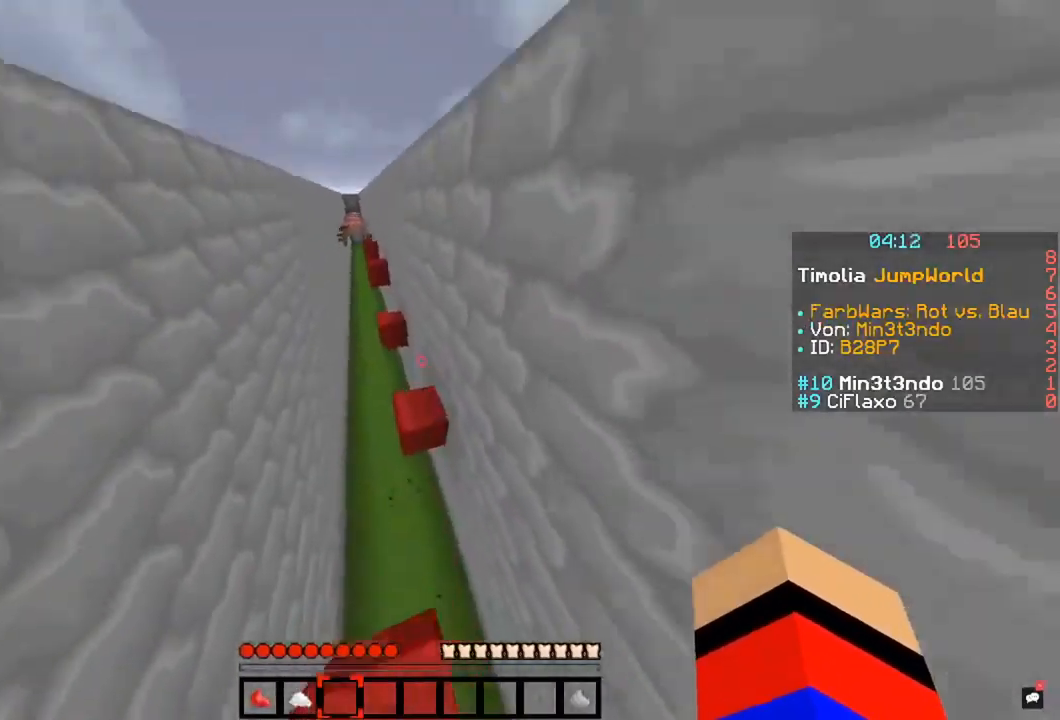
{"keys": ["w"], "mouse": [], "events": [[152, "w", "up"], [169, "space", "up"], [287, "w", "down"]]}
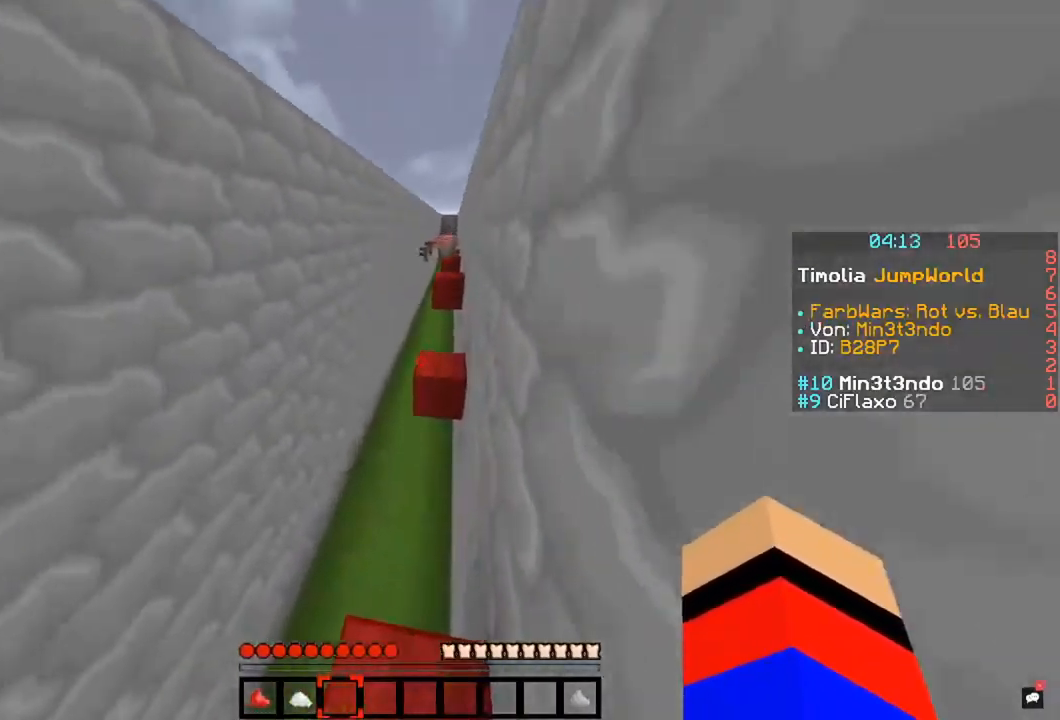
{"keys": ["w"], "mouse": [], "events": [[84, "space", "down"], [354, "space", "up"]]}
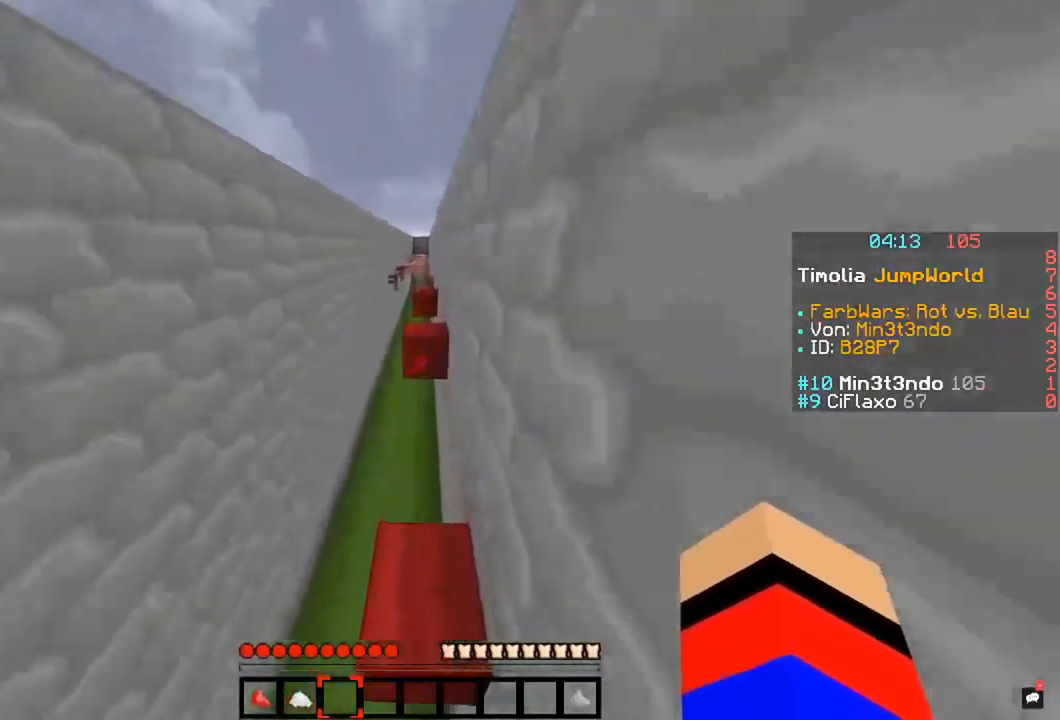
{"keys": ["space", "w"], "mouse": [], "events": [[337, "space", "down"]]}
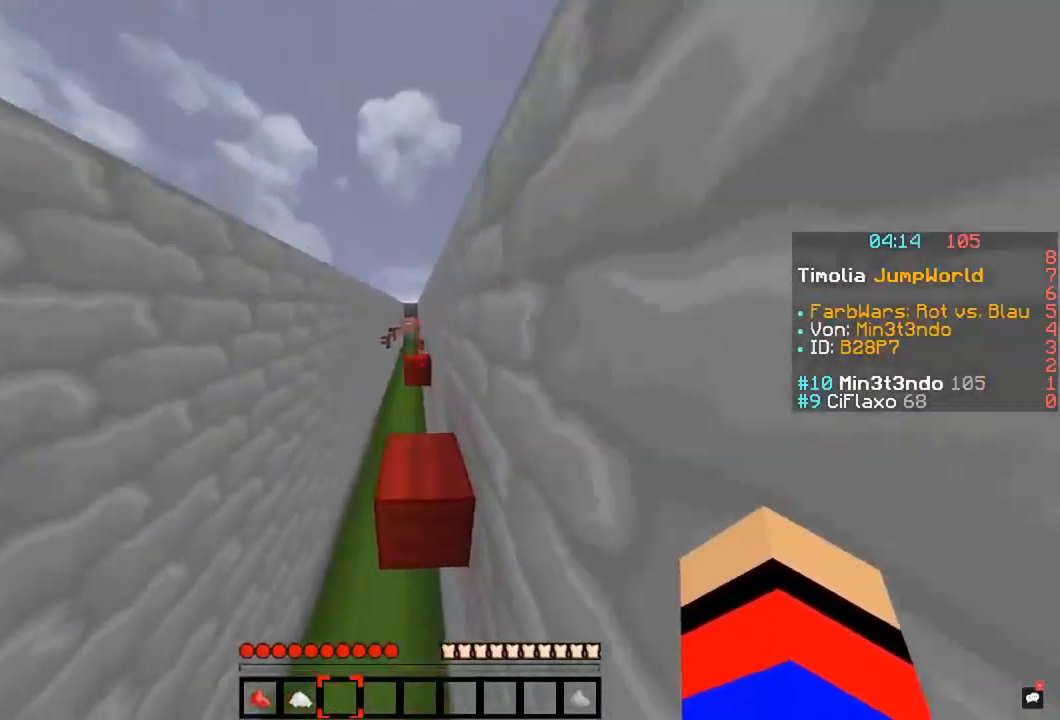
{"keys": ["space", "w"], "mouse": [], "events": [[169, "space", "up"], [473, "space", "down"]]}
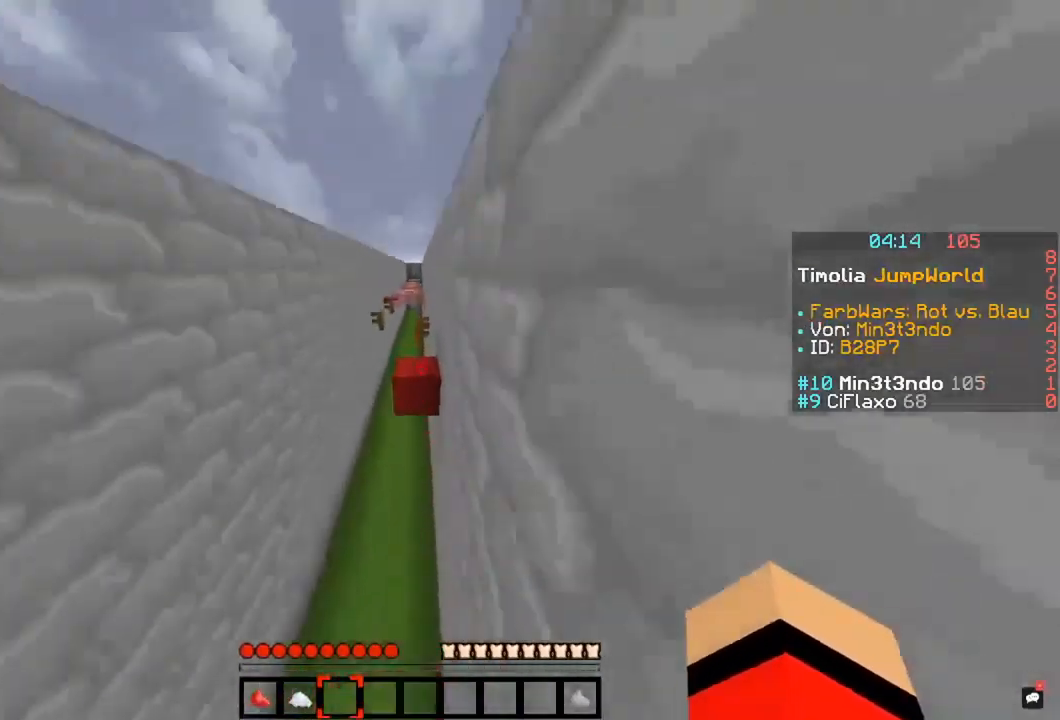
{"keys": ["w"], "mouse": [], "events": [[372, "space", "up"]]}
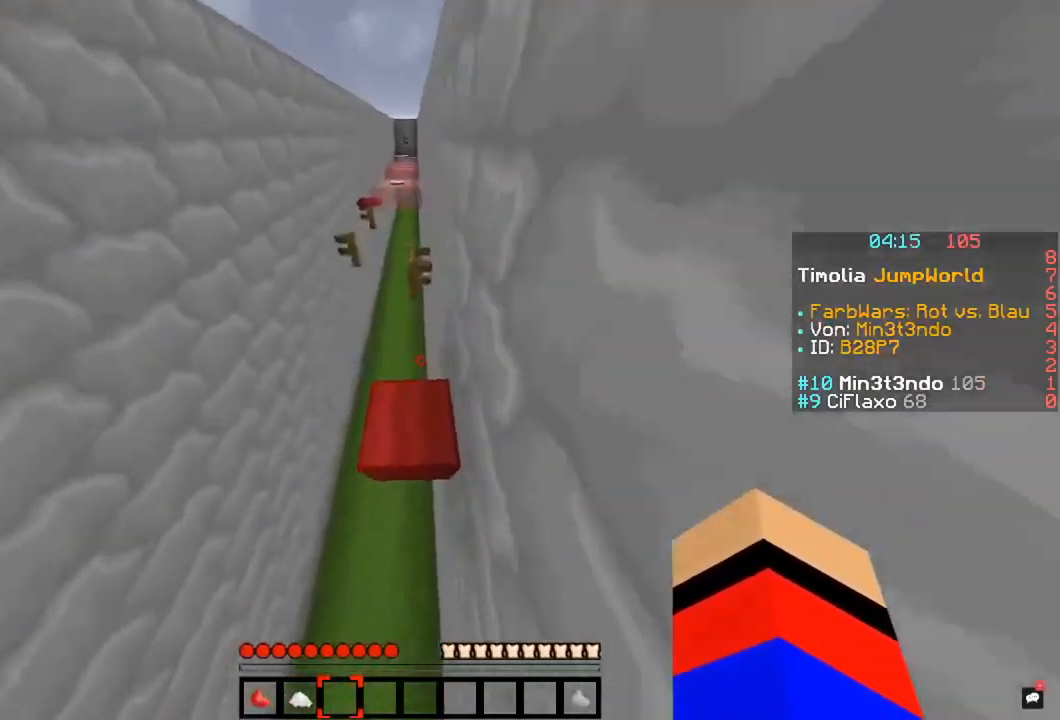
{"keys": ["space", "w"], "mouse": [], "events": [[219, "space", "down"]]}
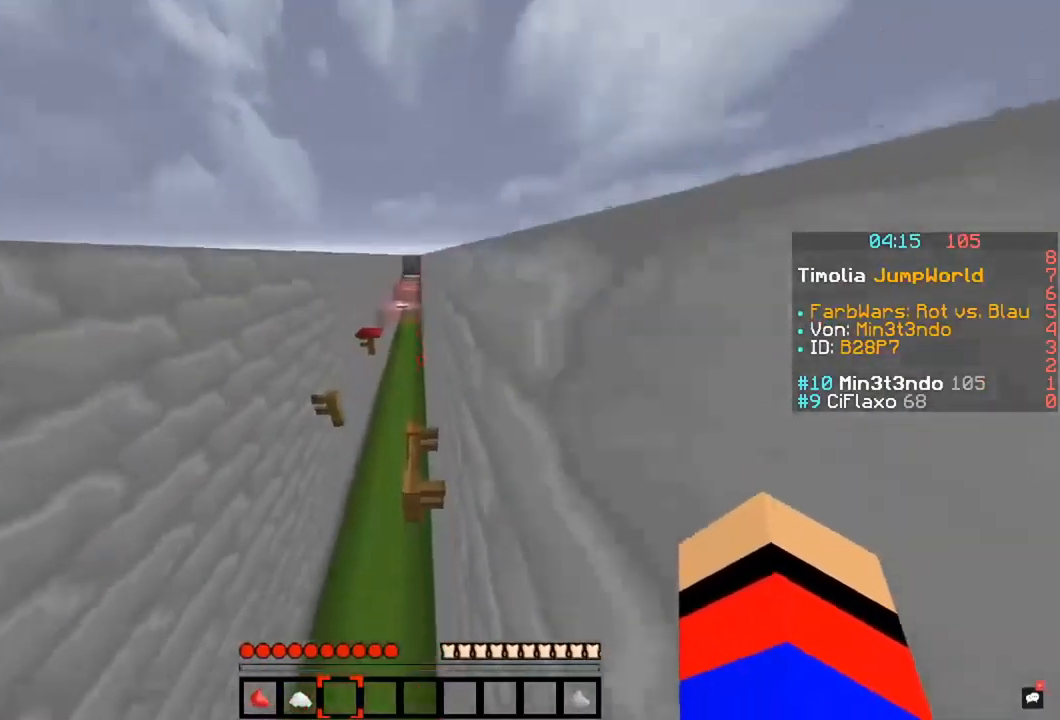
{"keys": [], "mouse": [], "events": [[67, "space", "up"], [489, "w", "up"]]}
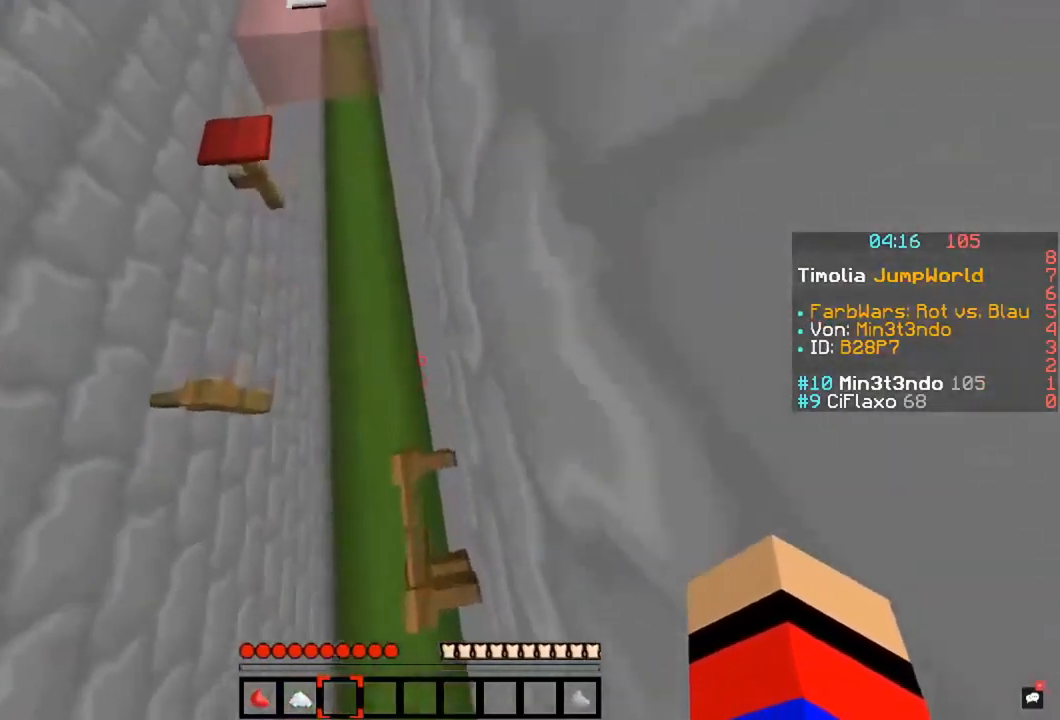
{"keys": ["w"], "mouse": [], "events": [[136, "s", "down"], [355, "s", "up"], [473, "w", "down"]]}
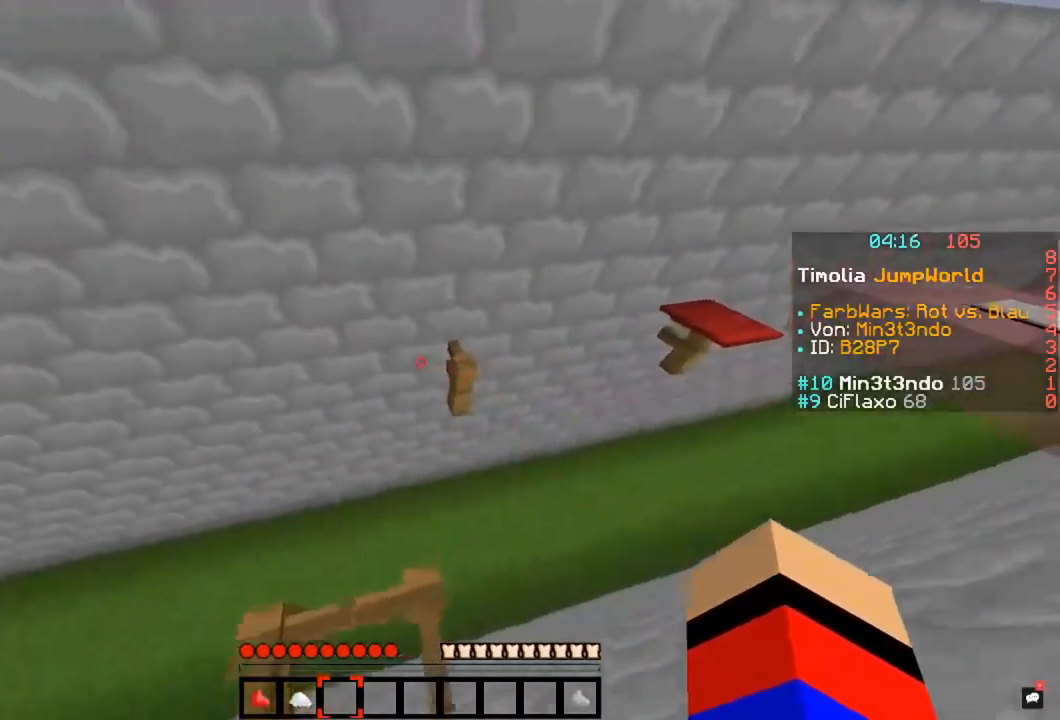
{"keys": ["space"], "mouse": [], "events": [[118, "space", "down"], [439, "w", "up"]]}
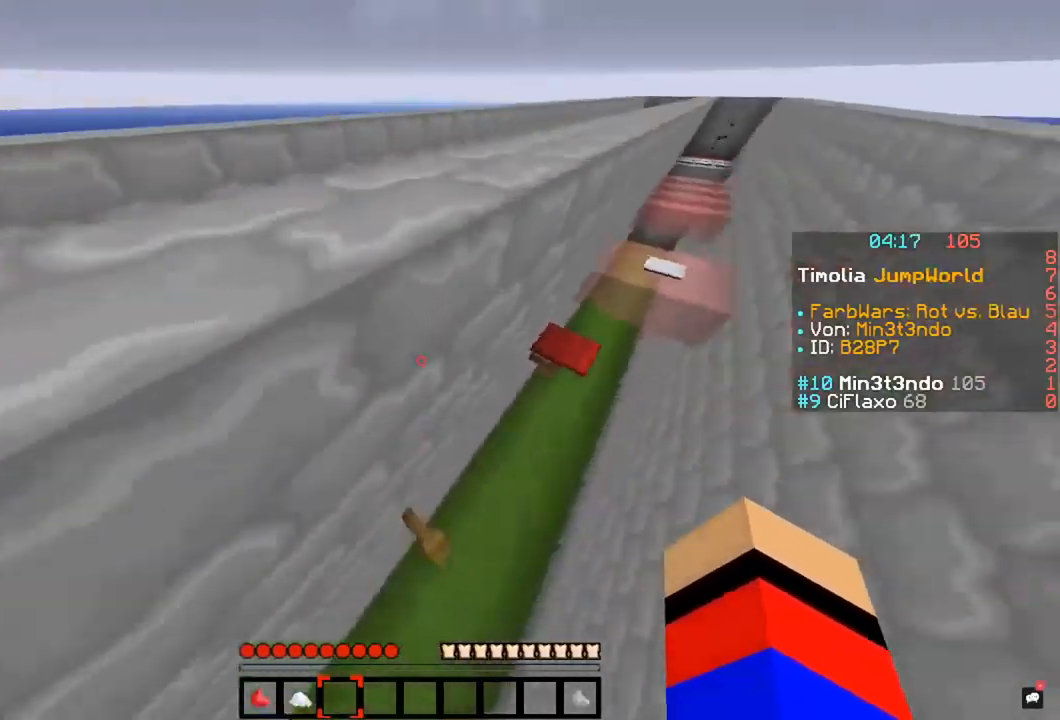
{"keys": ["s"], "mouse": [], "events": [[17, "space", "up"], [101, "s", "down"]]}
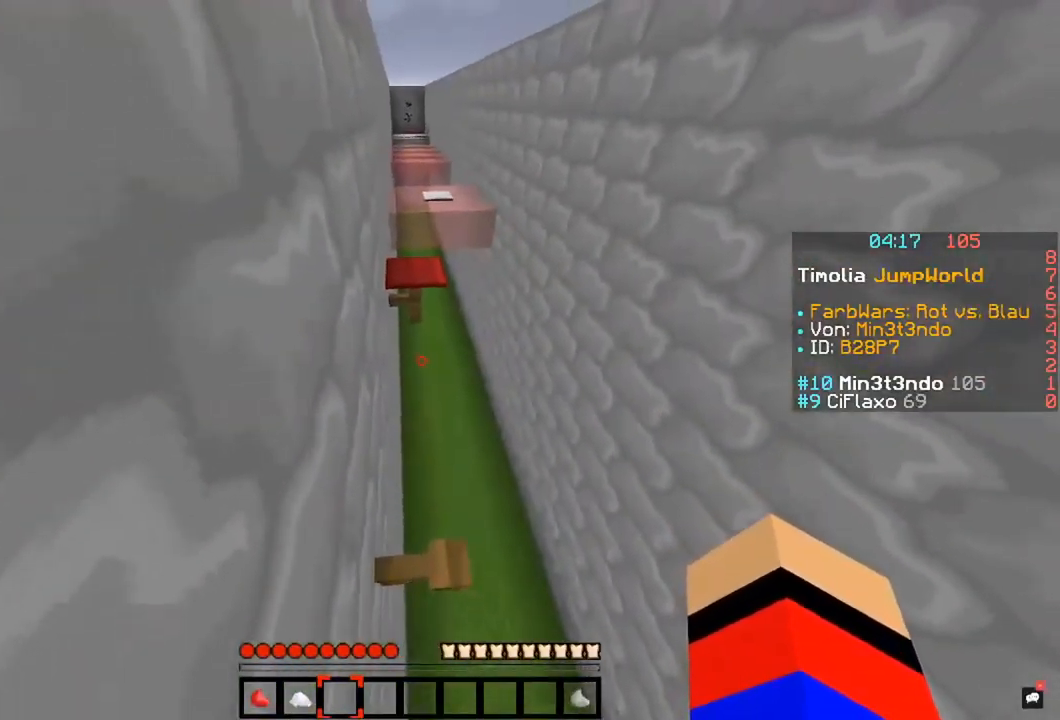
{"keys": ["w"], "mouse": [], "events": [[34, "s", "up"], [84, "space", "down"], [219, "d", "down"], [270, "space", "up"], [490, "d", "up"], [490, "w", "down"]]}